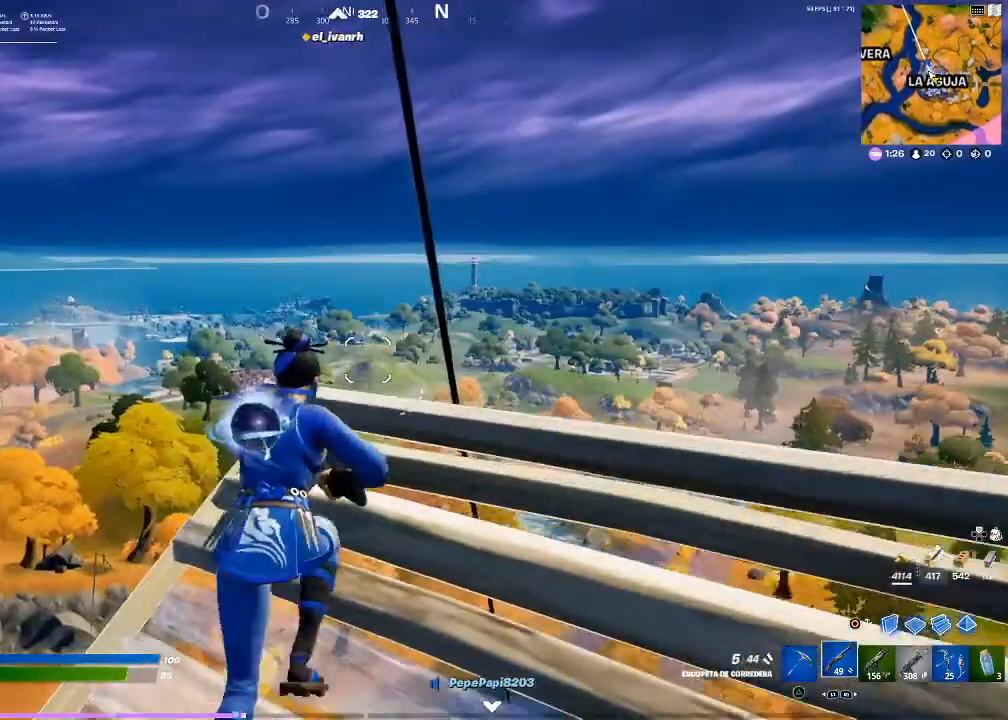
Gameplay with a controller (PlayStation layout); each line is a JSON object with the inputs held at the frame after it. "events" lists button and stick changes between this image and that frame as [ms after this image, input, new state], when the widget could be followed in between. Not read: L3 R3.
{"buttons": [], "events": [[67, "CROSS", "down"], [201, "CROSS", "up"], [334, "SQUARE", "down"], [468, "SQUARE", "up"]]}
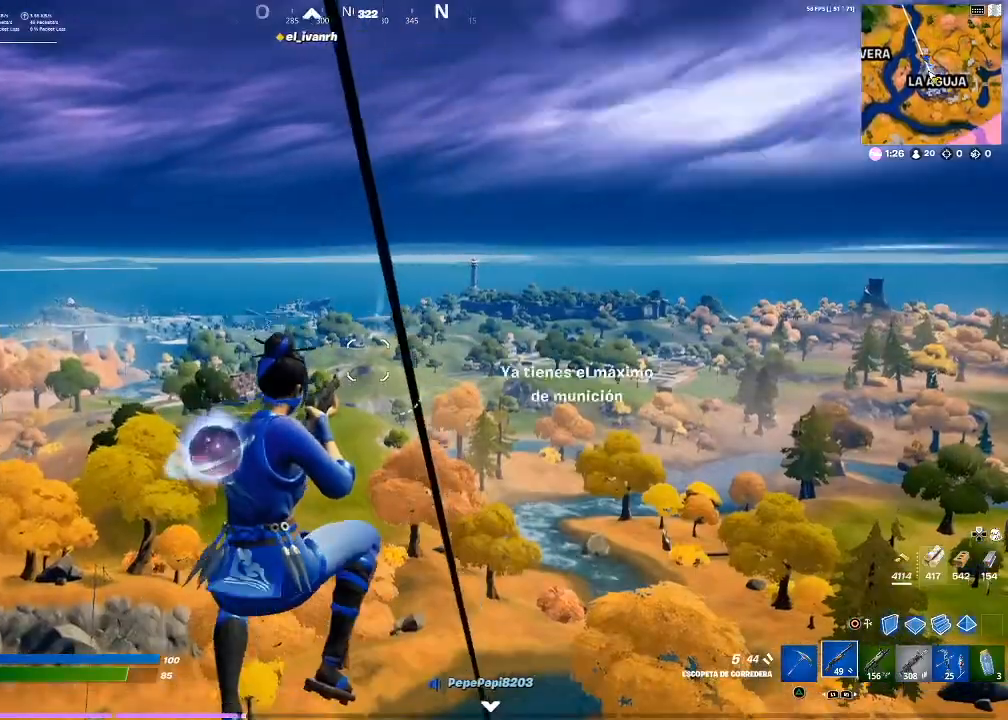
{"buttons": [], "events": [[33, "SQUARE", "down"], [100, "SQUARE", "up"]]}
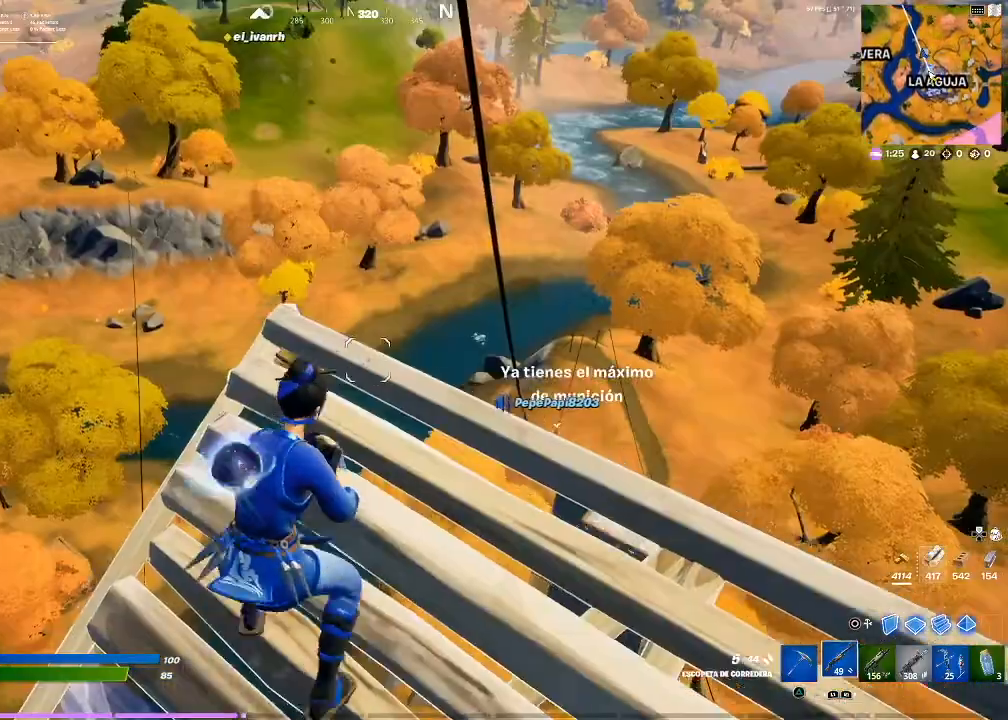
{"buttons": ["CROSS"], "events": [[468, "CROSS", "down"]]}
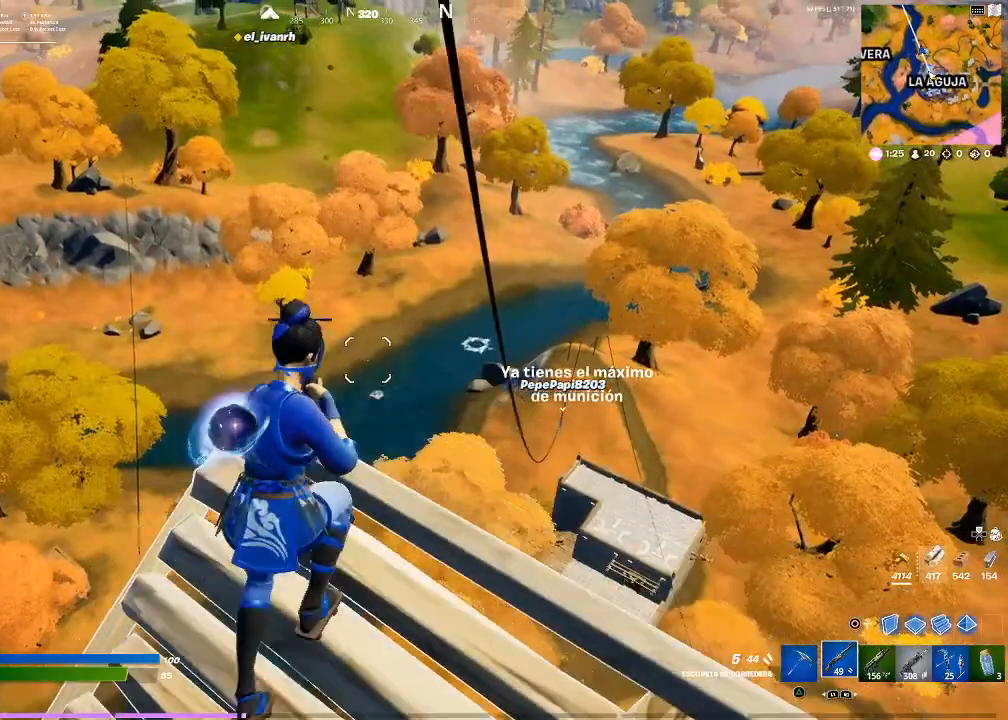
{"buttons": [], "events": [[100, "CROSS", "up"], [267, "SQUARE", "down"], [300, "SQUARE", "up"], [400, "SQUARE", "down"], [500, "SQUARE", "up"]]}
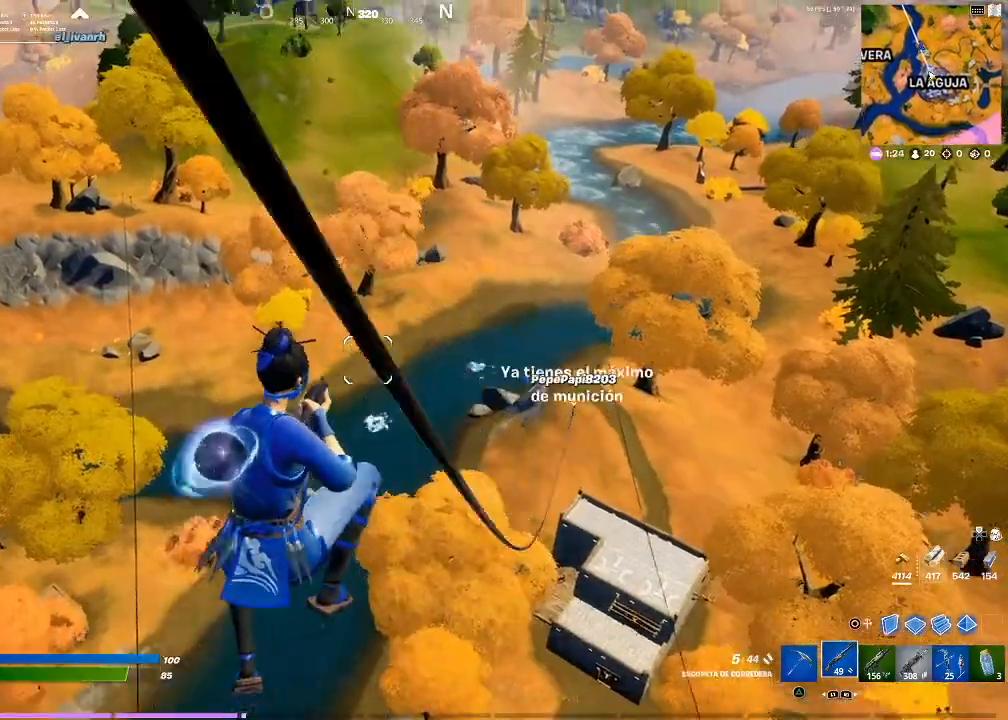
{"buttons": [], "events": []}
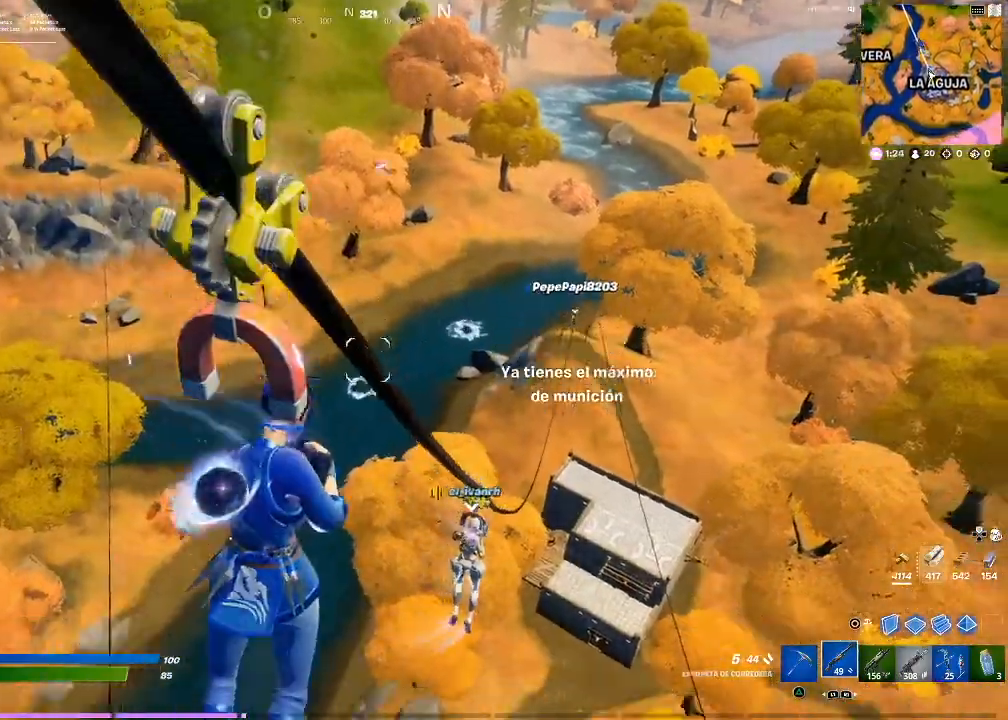
{"buttons": [], "events": []}
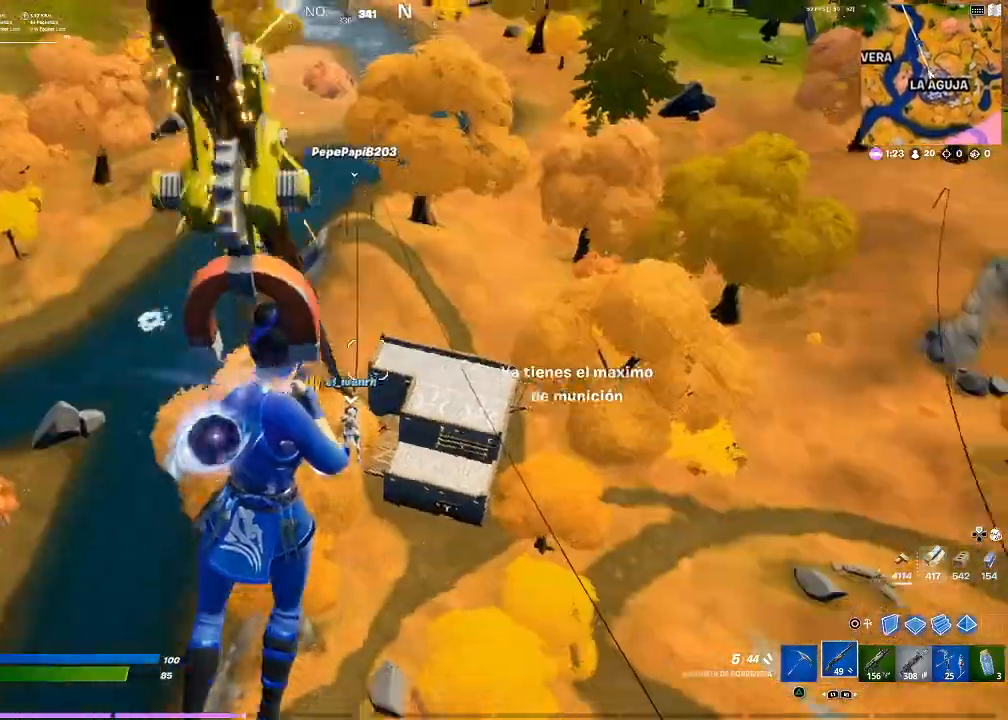
{"buttons": [], "events": []}
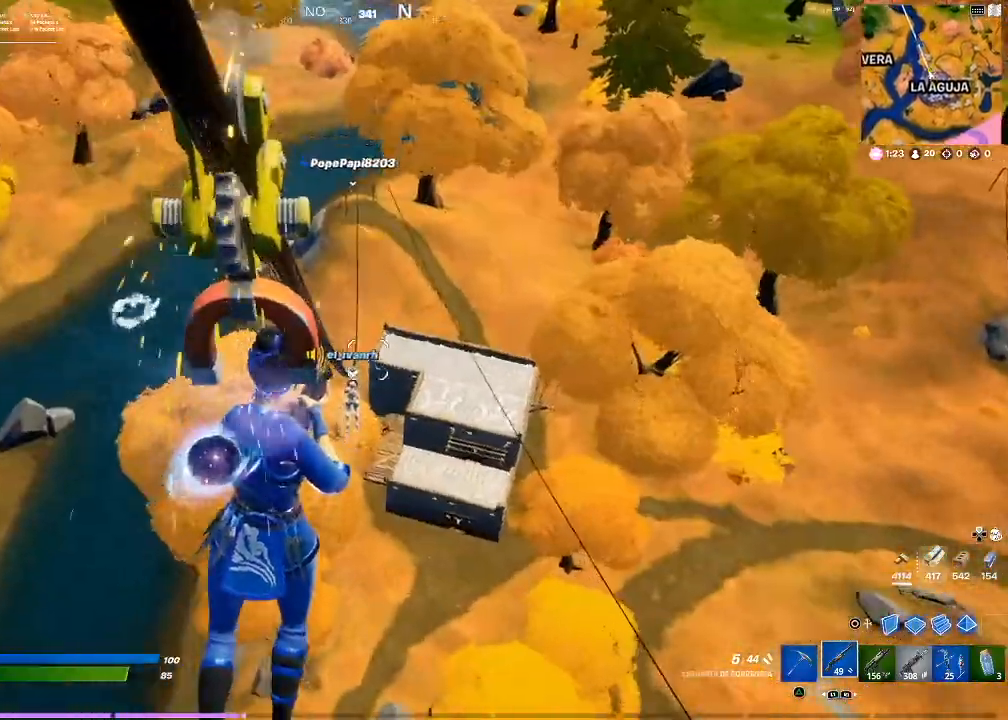
{"buttons": [], "events": []}
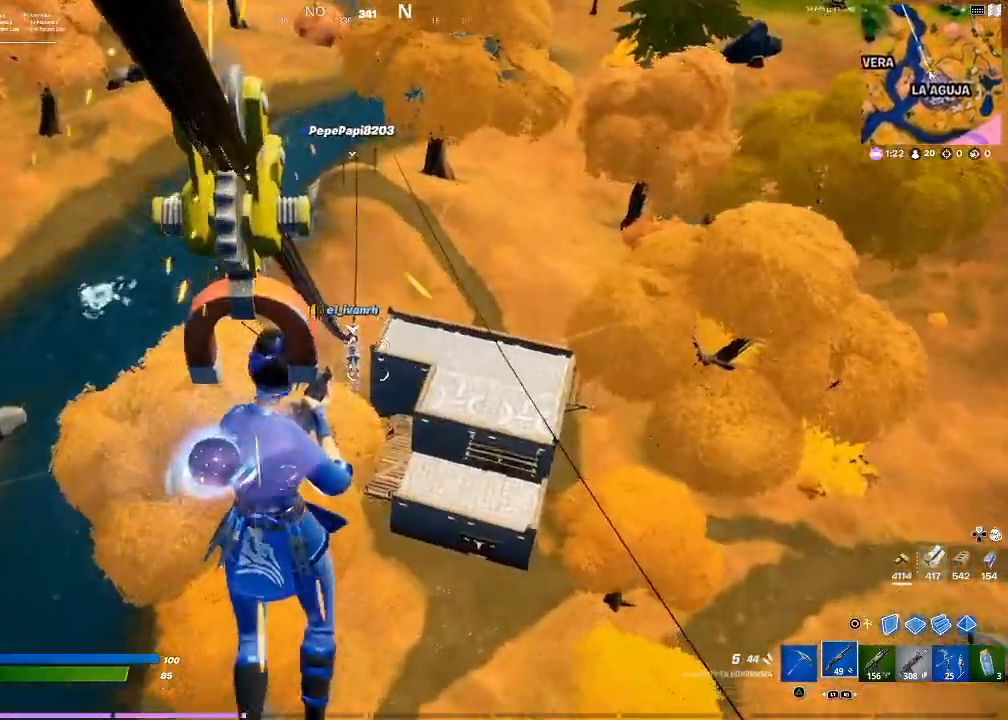
{"buttons": [], "events": []}
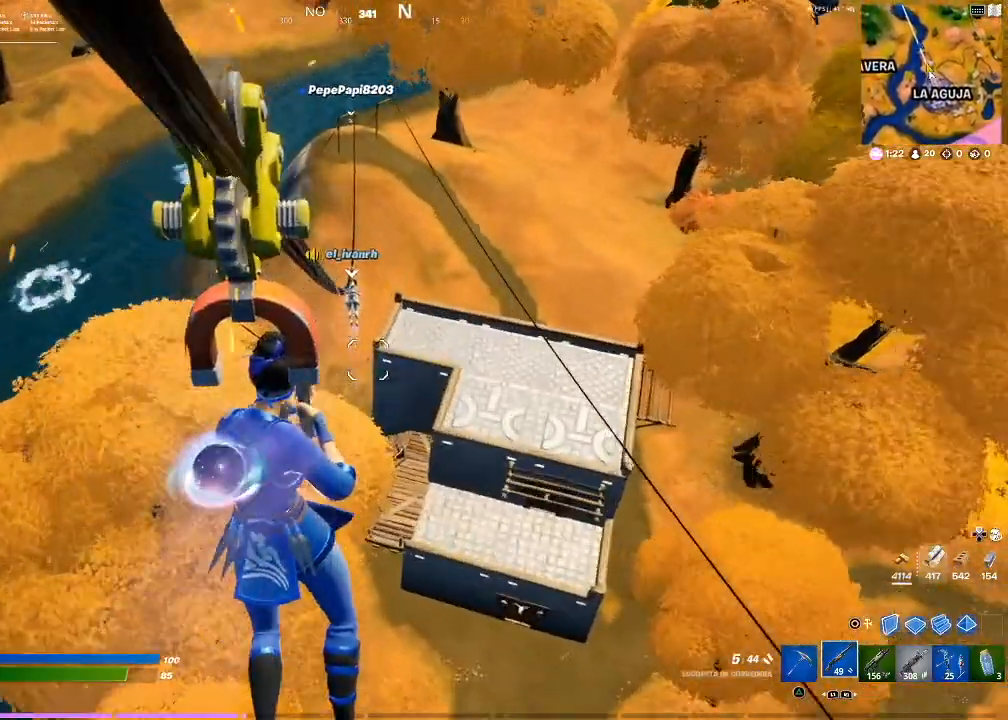
{"buttons": [], "events": []}
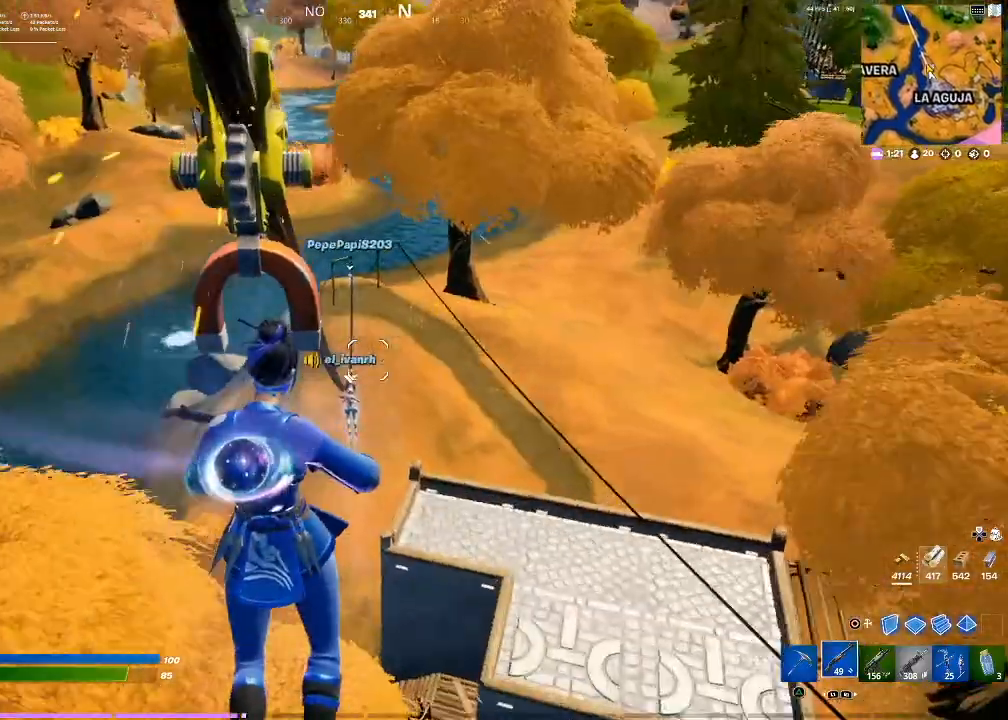
{"buttons": [], "events": []}
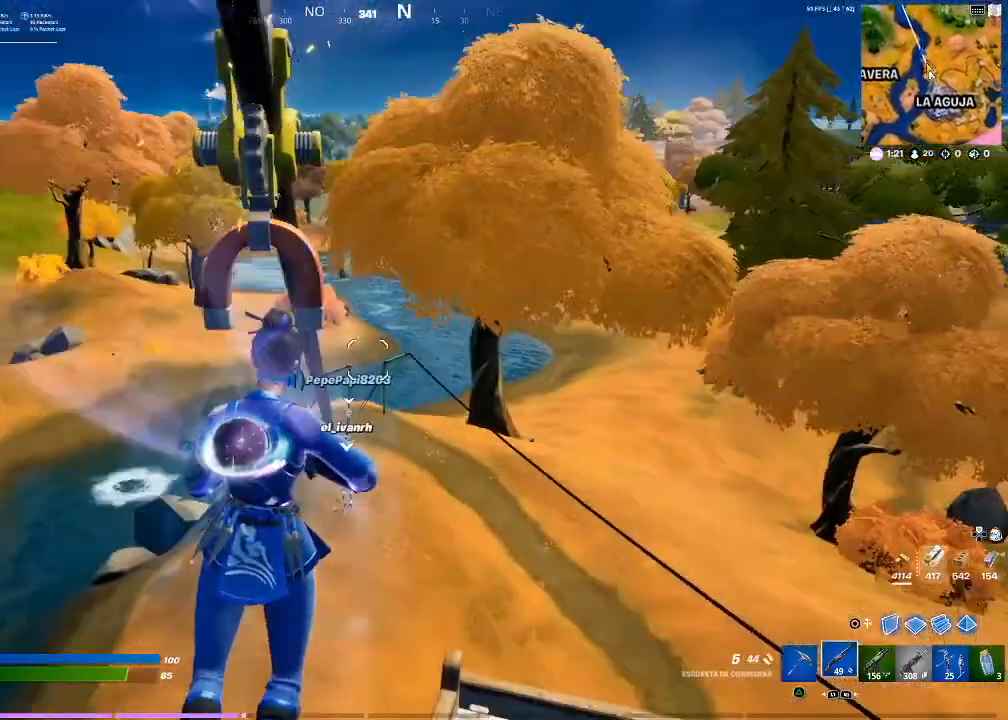
{"buttons": [], "events": []}
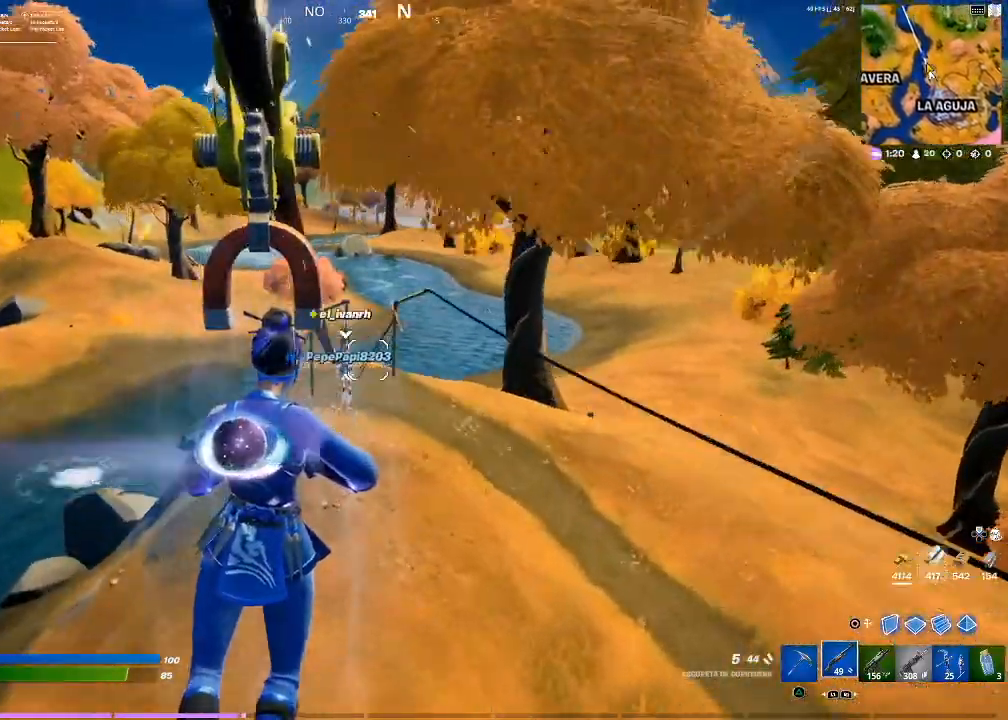
{"buttons": [], "events": []}
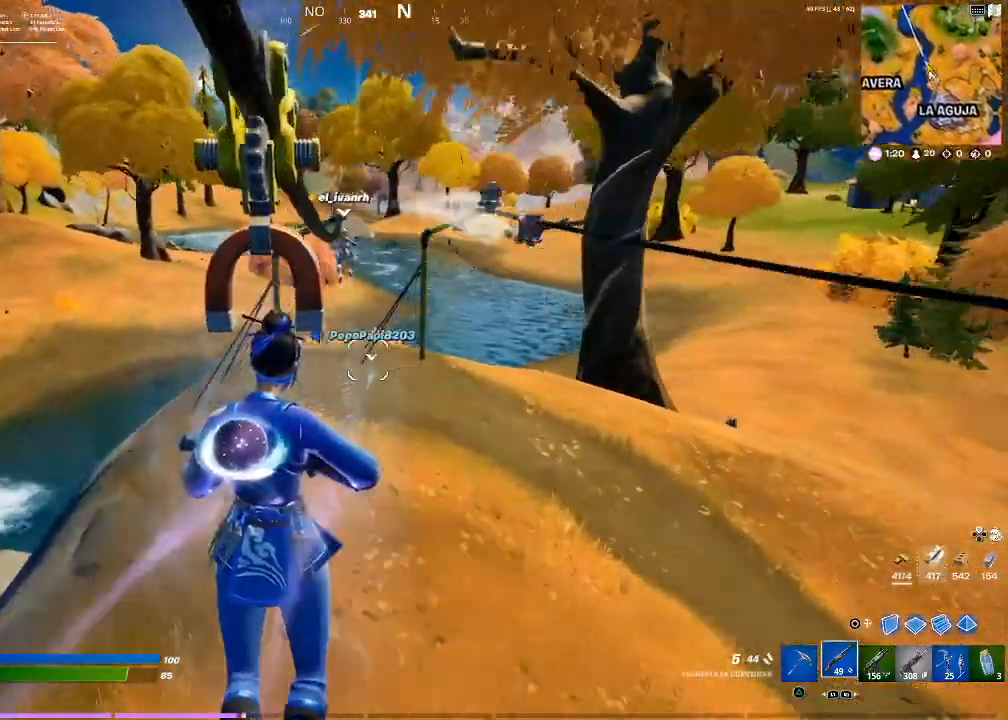
{"buttons": ["CROSS"], "events": [[367, "CROSS", "down"]]}
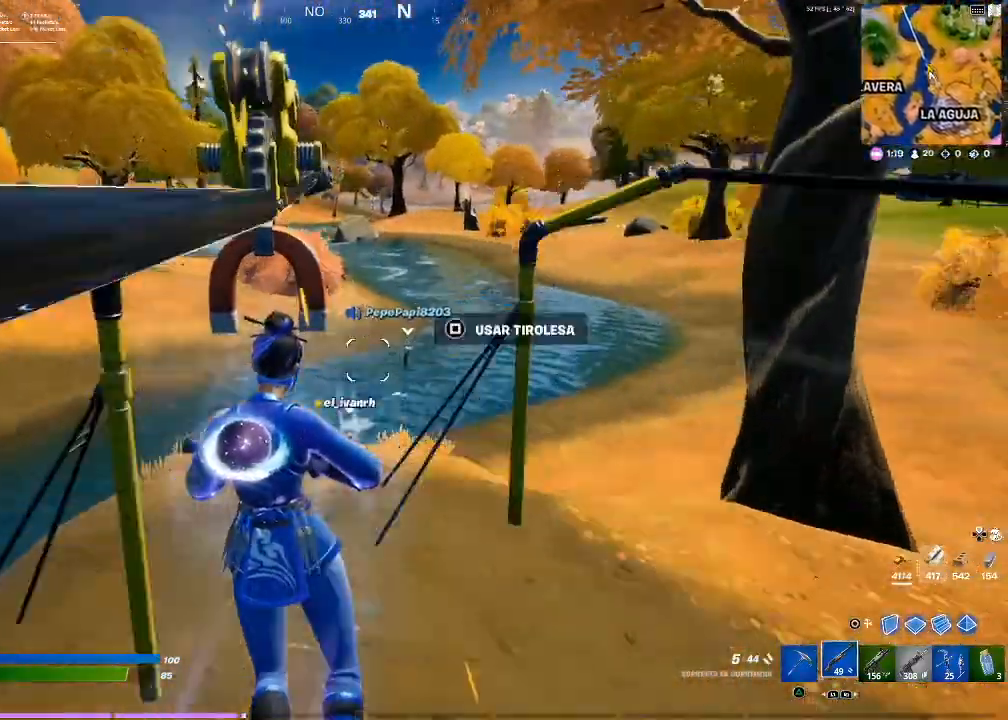
{"buttons": [], "events": [[134, "CROSS", "up"]]}
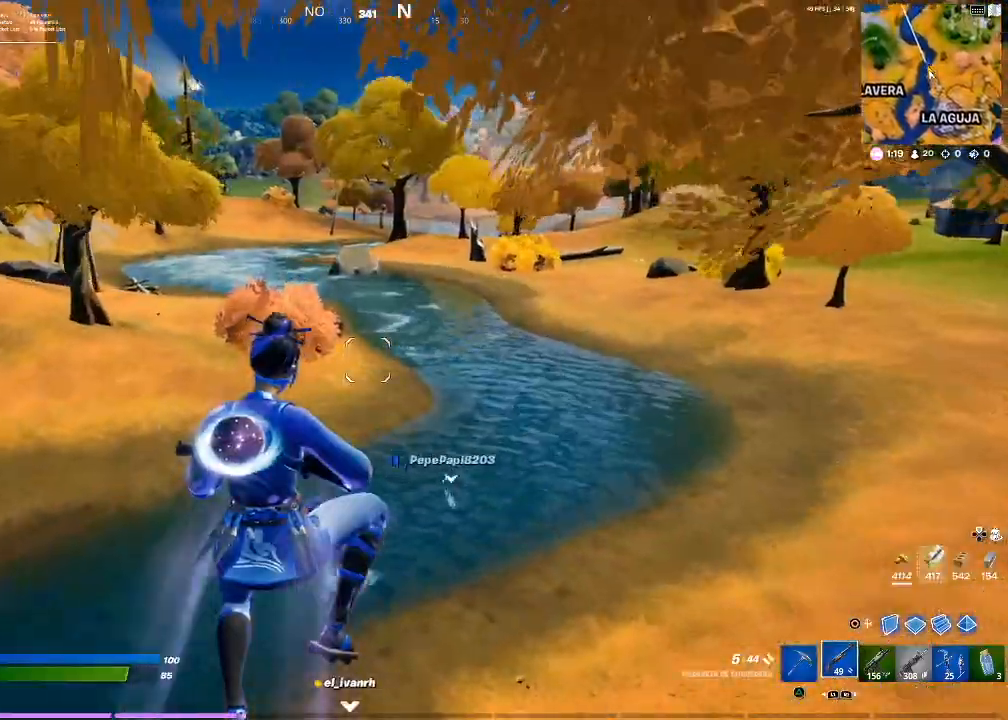
{"buttons": [], "events": []}
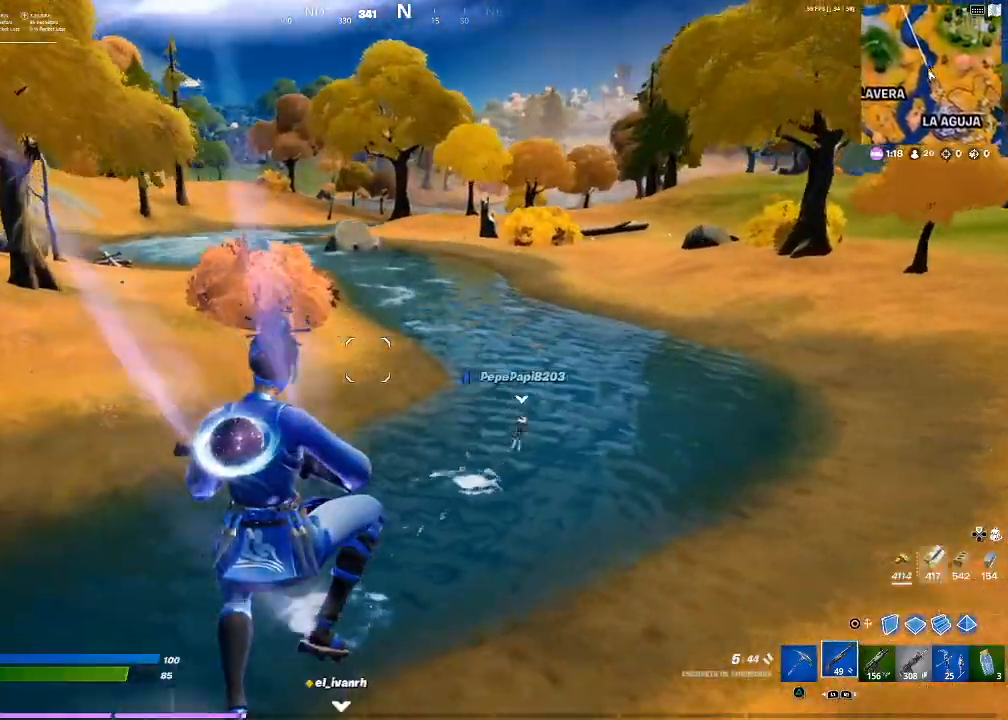
{"buttons": [], "events": []}
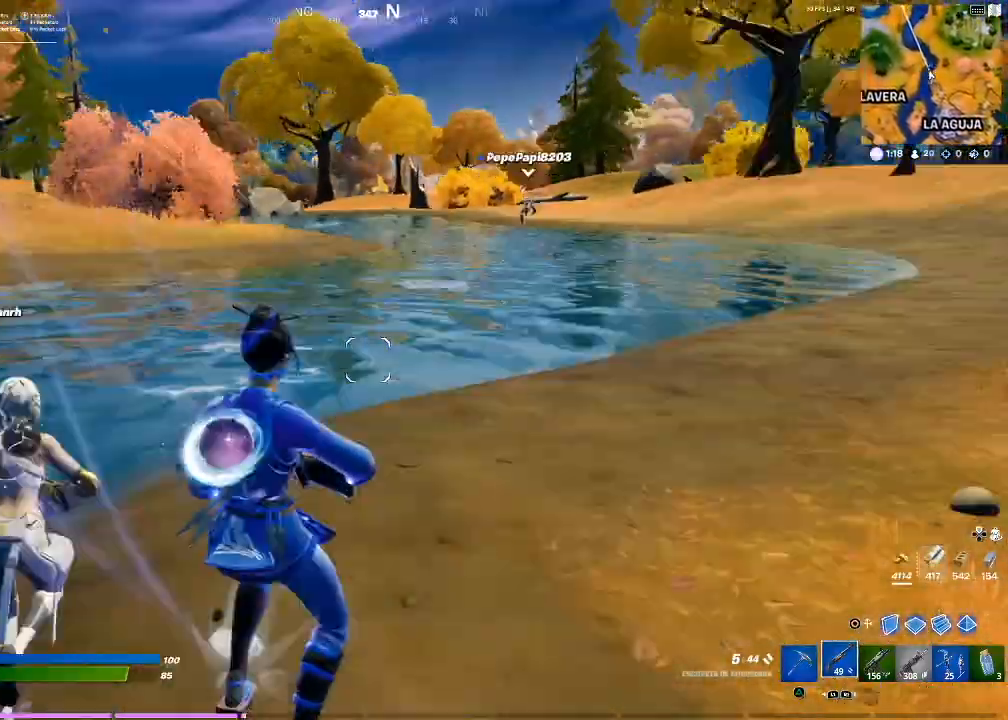
{"buttons": [], "events": []}
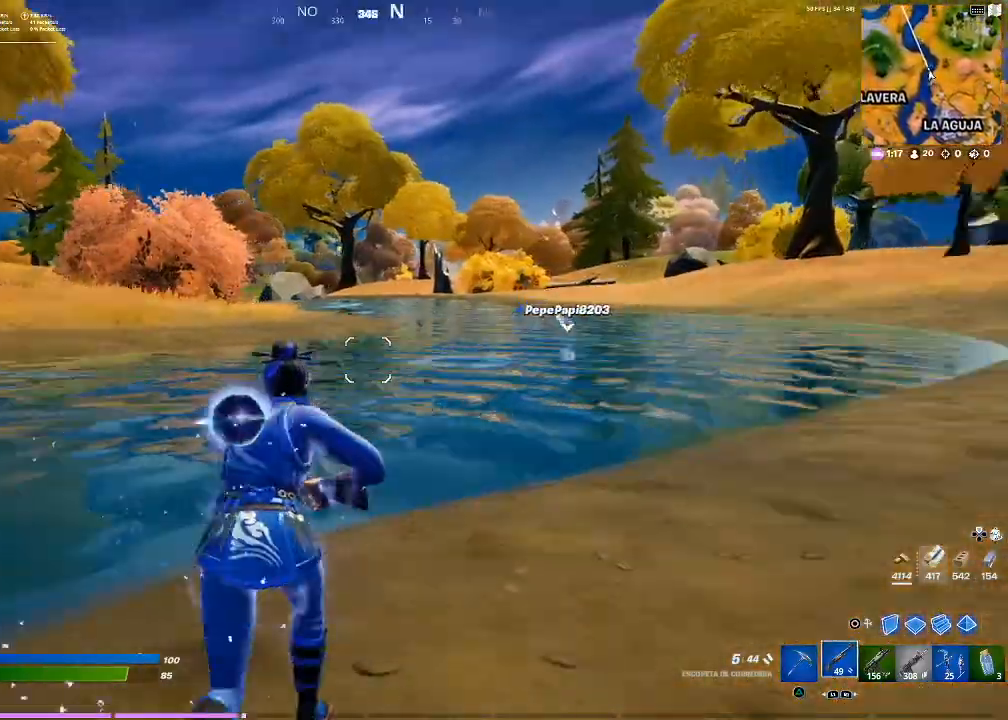
{"buttons": [], "events": []}
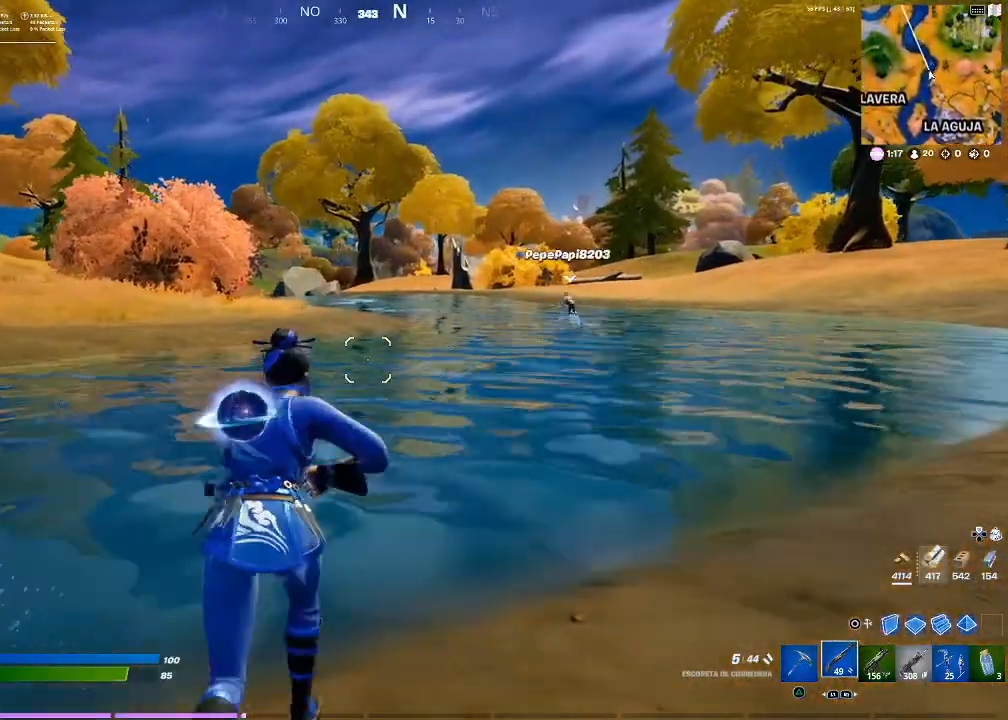
{"buttons": [], "events": []}
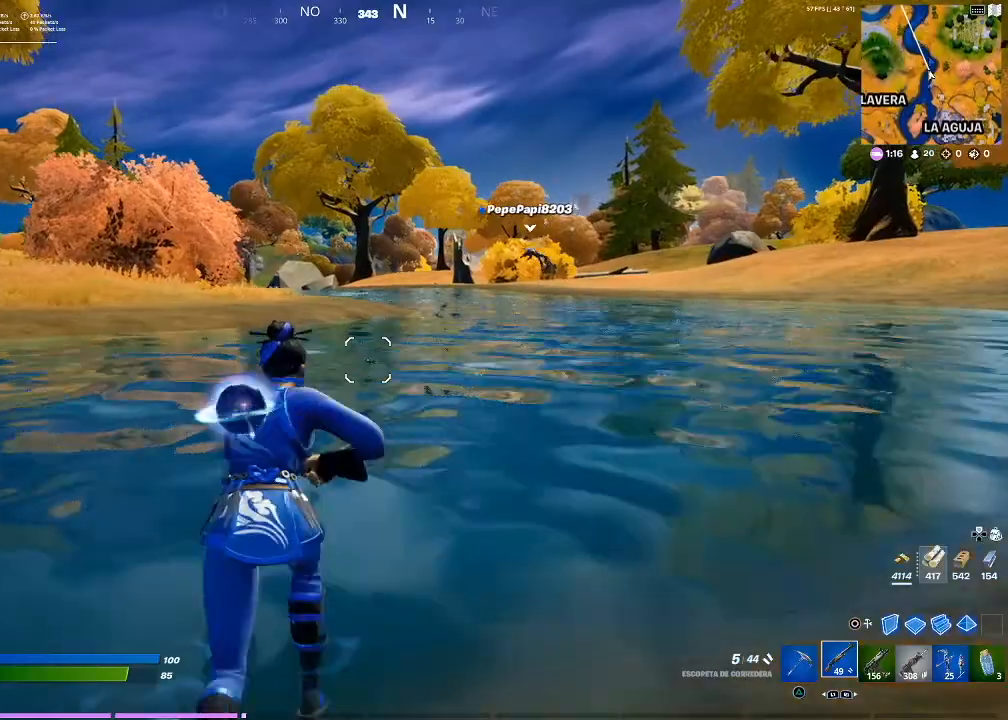
{"buttons": [], "events": []}
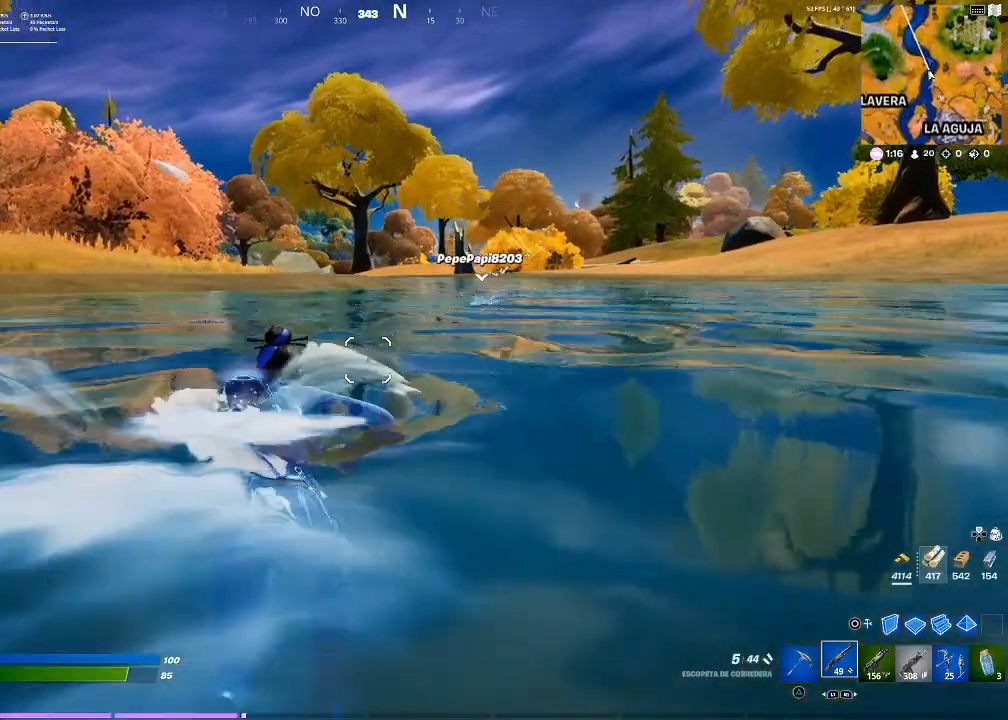
{"buttons": [], "events": [[133, "CROSS", "down"], [166, "CROSS", "up"]]}
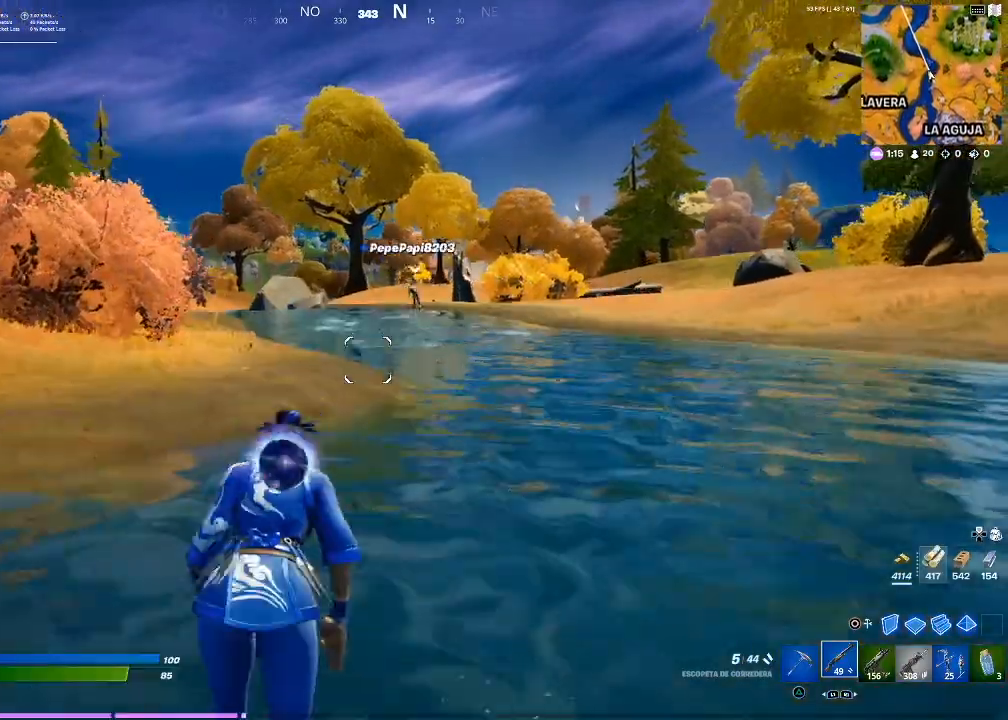
{"buttons": [], "events": []}
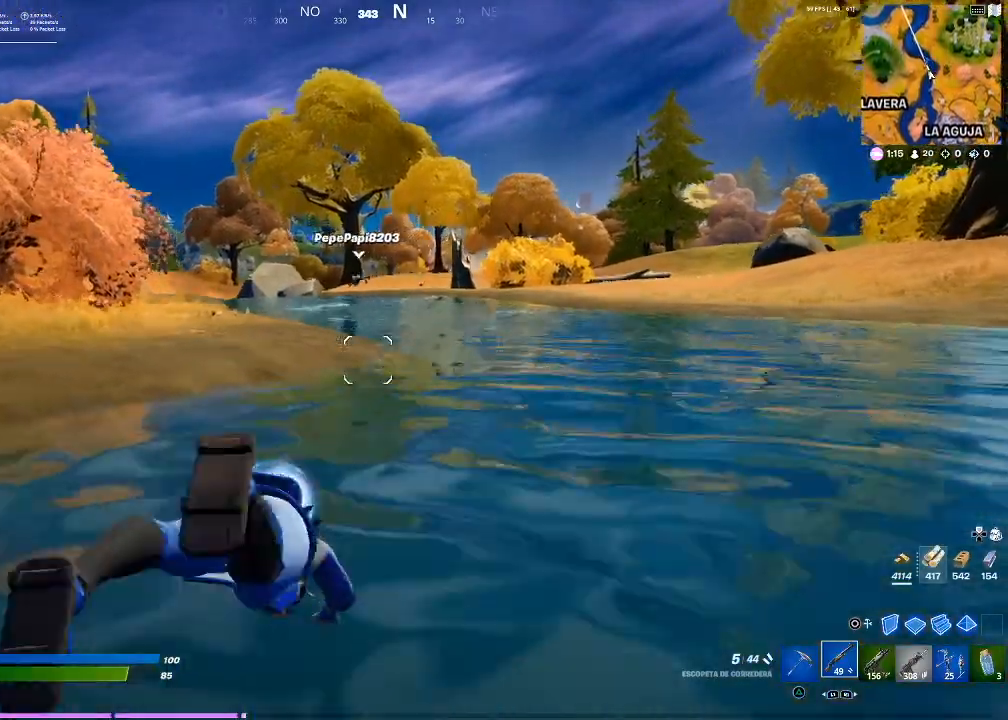
{"buttons": [], "events": []}
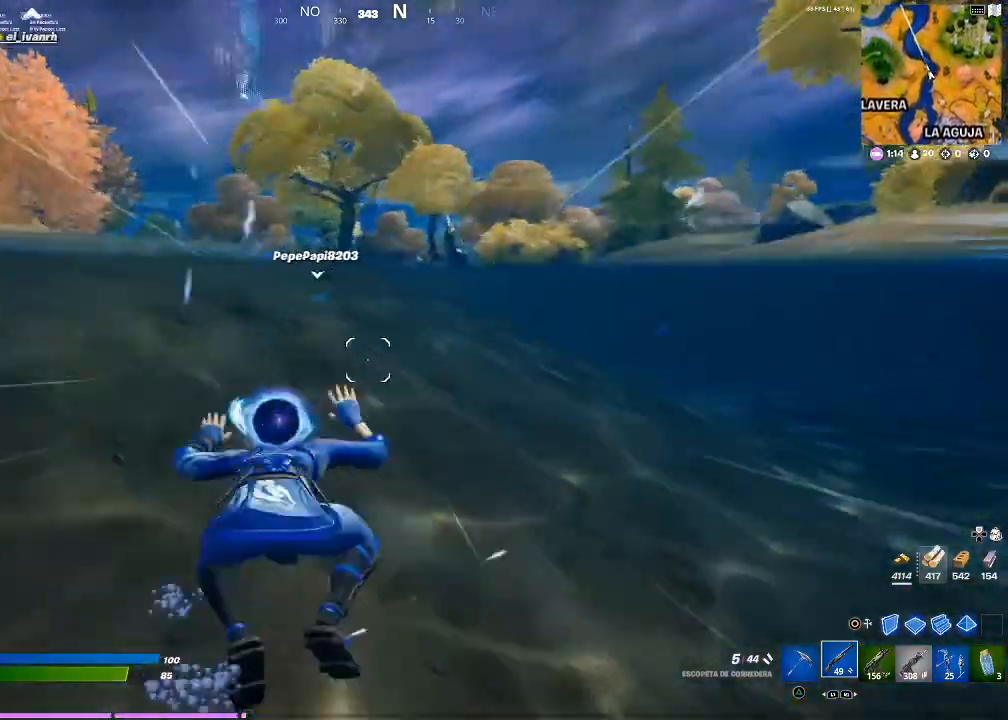
{"buttons": [], "events": [[200, "CROSS", "down"], [234, "CROSS", "up"]]}
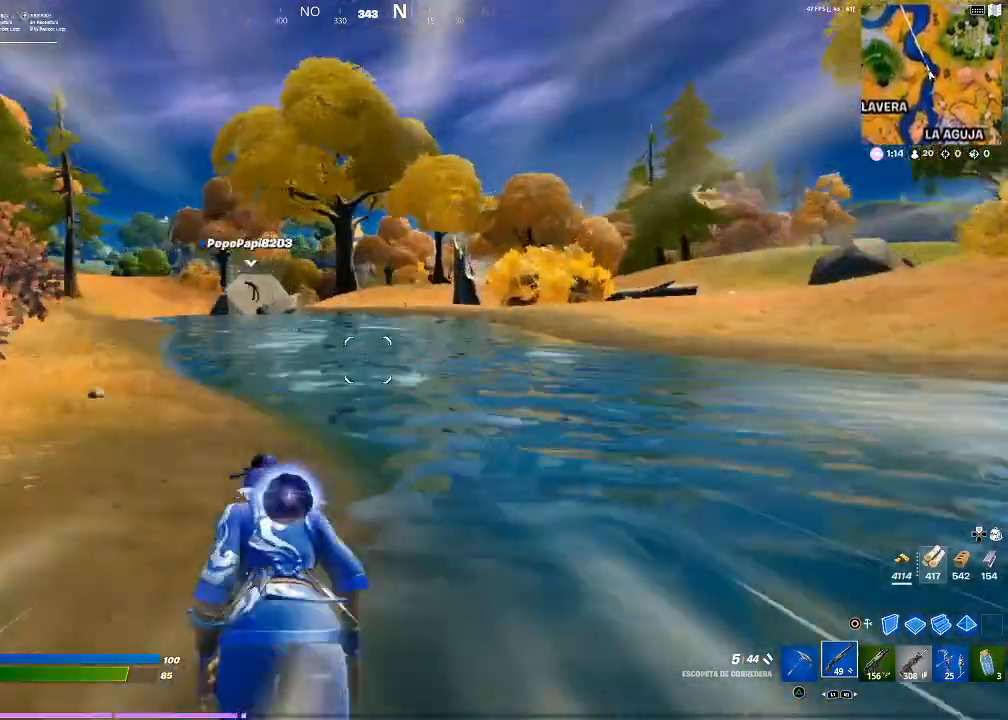
{"buttons": [], "events": []}
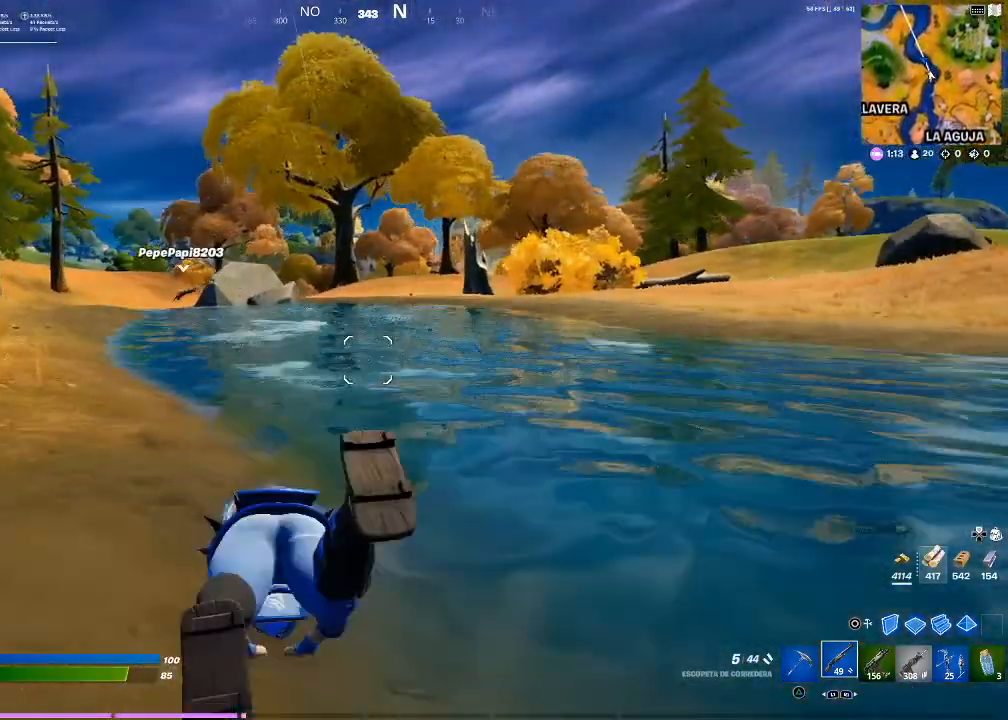
{"buttons": [], "events": []}